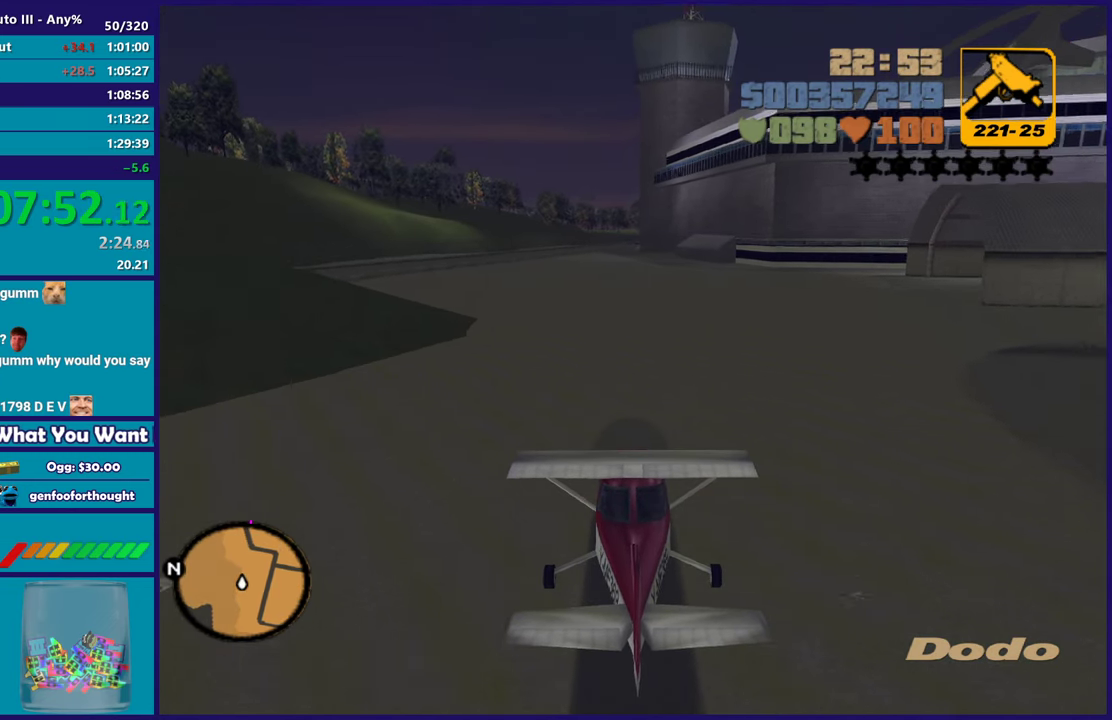
Gameplay with a controller (Xbox layout); each line is a JSON object with the inputs held at the frame after it. "events" lists button and stick changes between this image and that frame as [ms after this image, input, new state], when the widget could be followed in between. Not read: START.
{"buttons": ["R2"], "left_stick": "up", "right_stick": "center", "events": []}
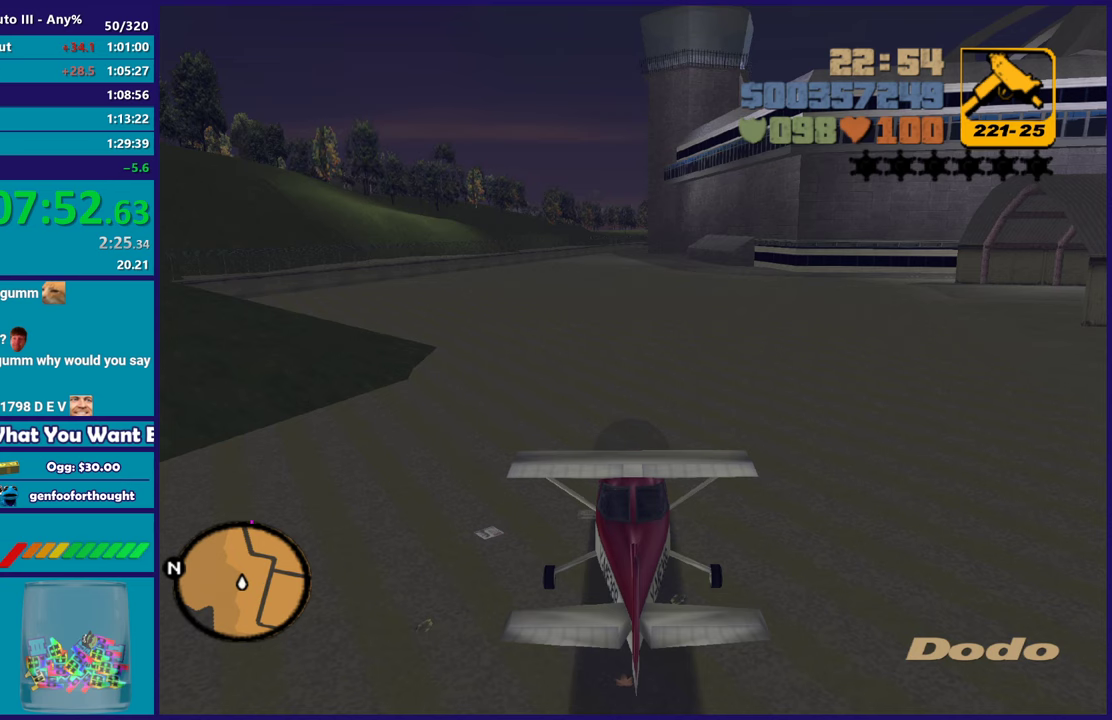
{"buttons": ["R2"], "left_stick": "up", "right_stick": "center", "events": []}
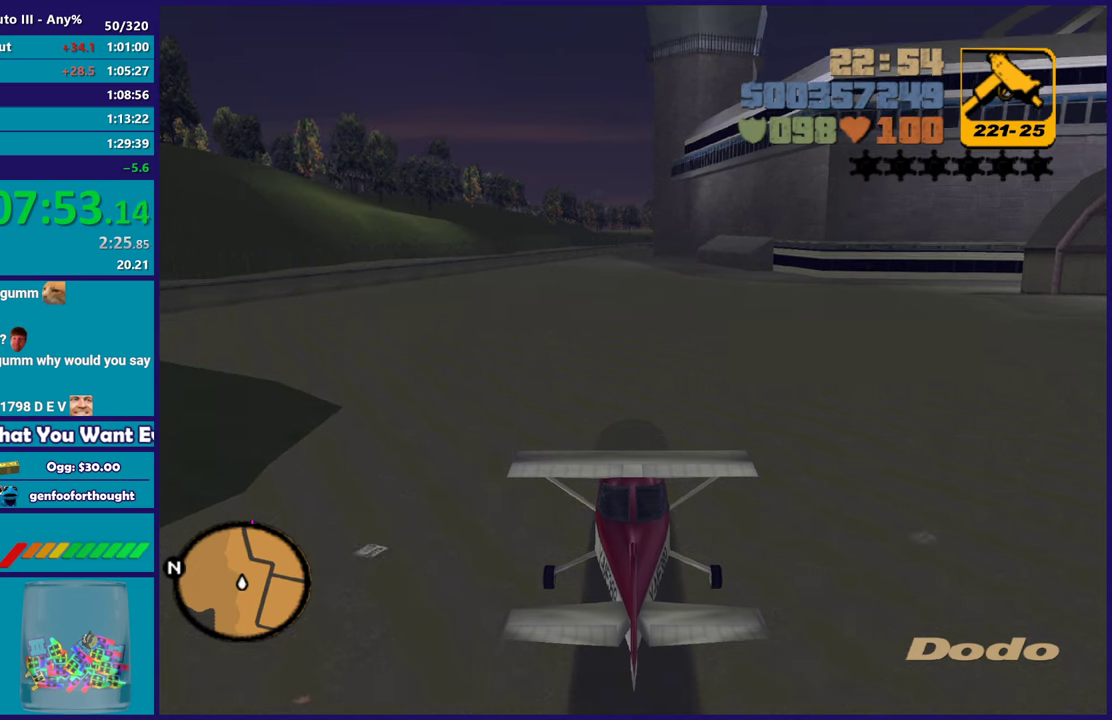
{"buttons": ["R2"], "left_stick": "up", "right_stick": "center", "events": []}
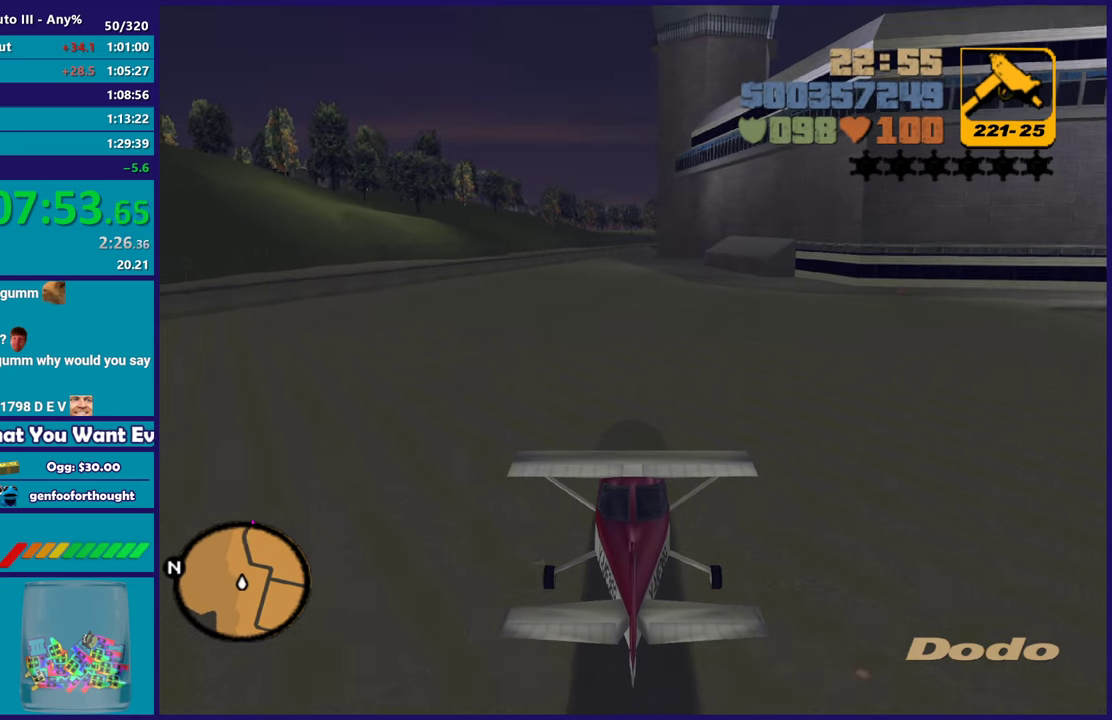
{"buttons": ["R2"], "left_stick": "up", "right_stick": "center", "events": []}
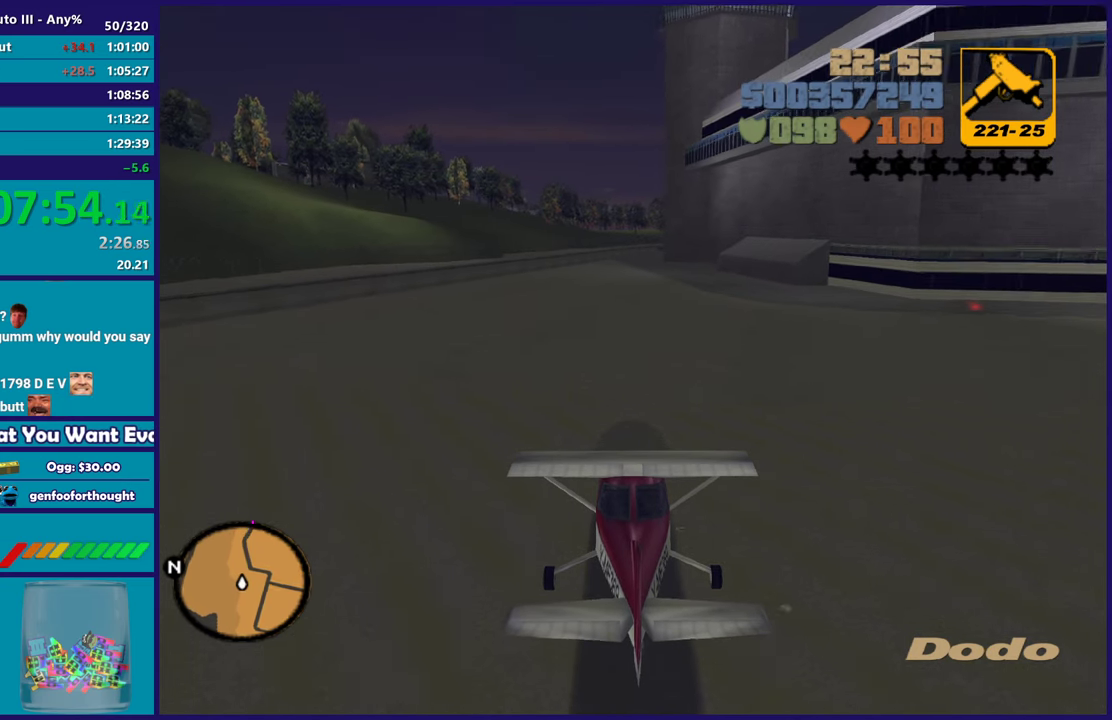
{"buttons": ["R2"], "left_stick": "up", "right_stick": "center", "events": []}
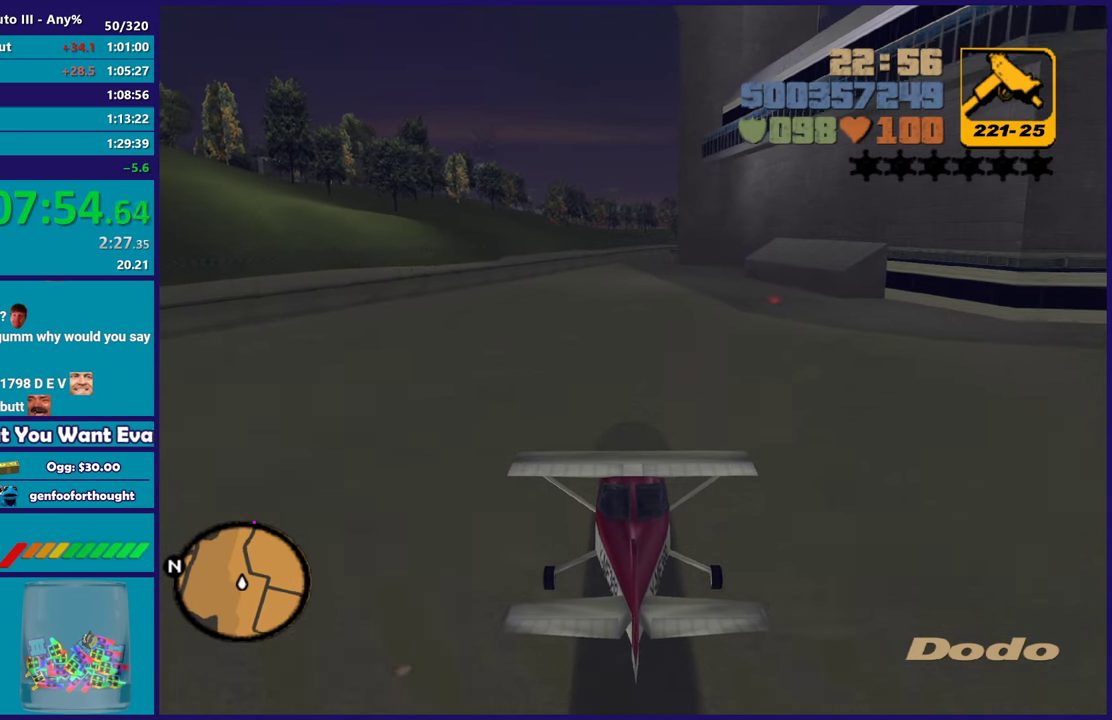
{"buttons": ["R2"], "left_stick": "up", "right_stick": "center", "events": []}
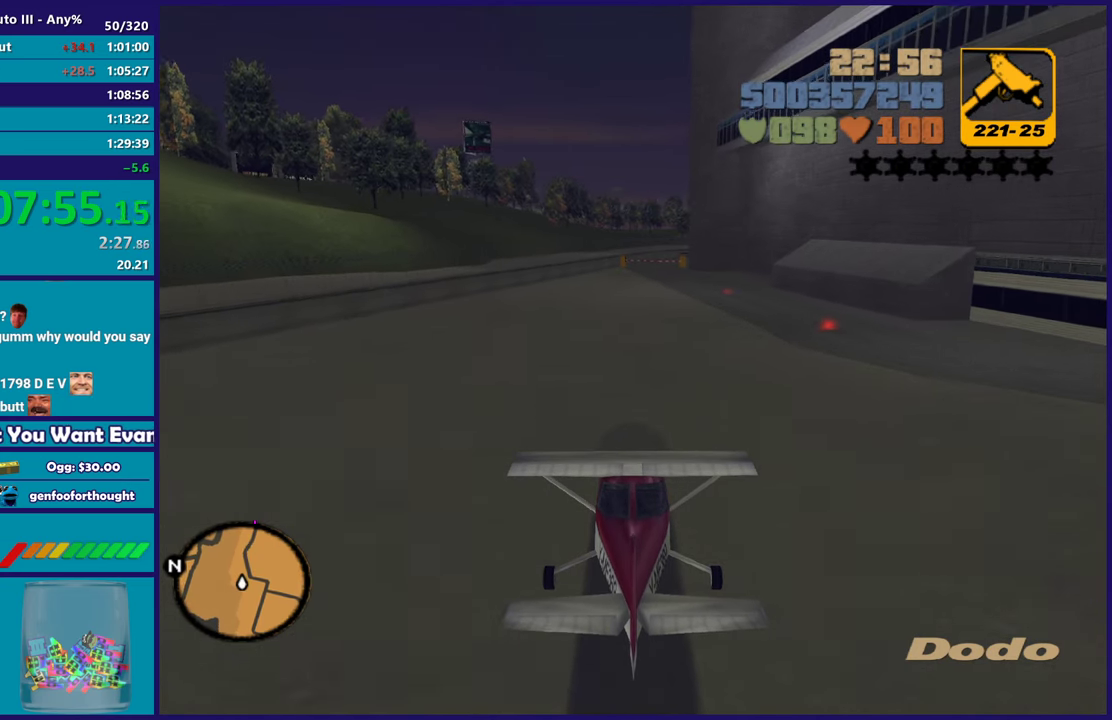
{"buttons": ["R2"], "left_stick": "up", "right_stick": "center", "events": [[200, "left_stick", "up-right"], [250, "left_stick", "up"]]}
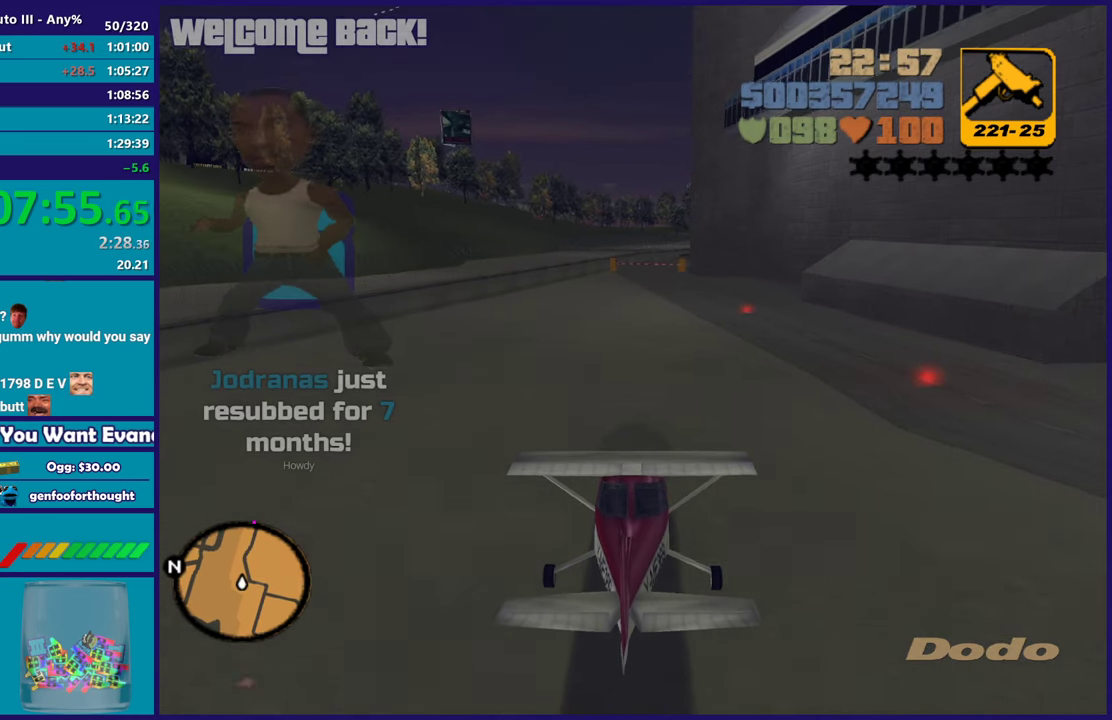
{"buttons": ["R2"], "left_stick": "up", "right_stick": "center", "events": [[100, "left_stick", "up-left"], [217, "left_stick", "up"]]}
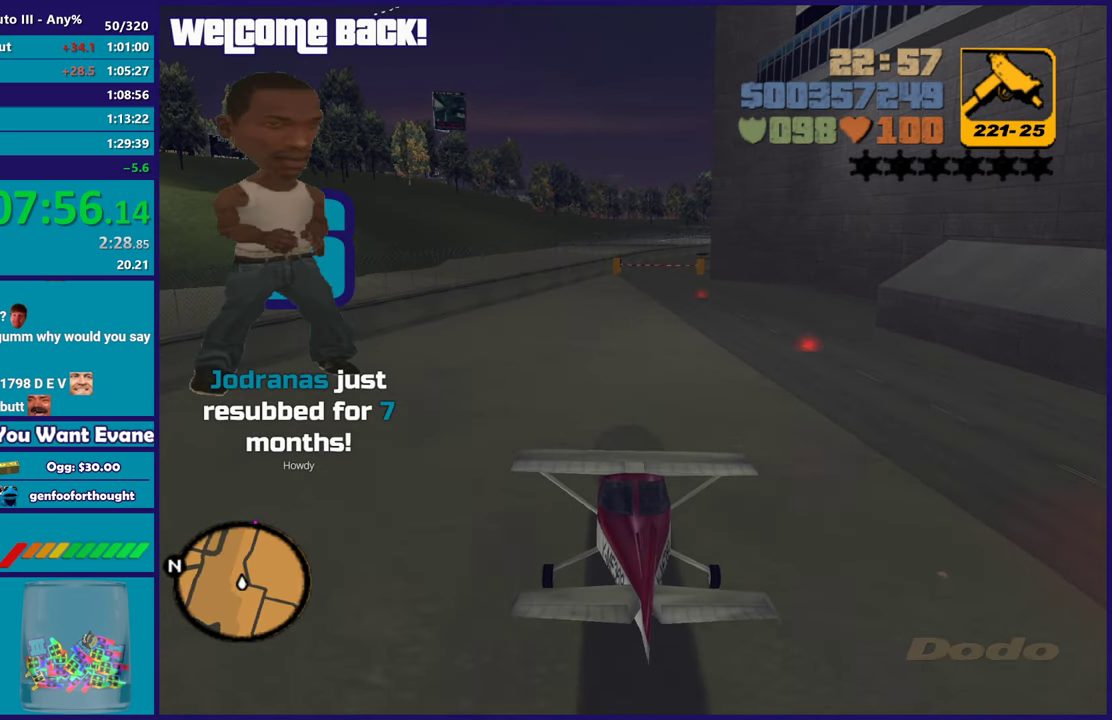
{"buttons": ["R2"], "left_stick": "up", "right_stick": "center", "events": [[150, "left_stick", "up-right"], [217, "left_stick", "up"]]}
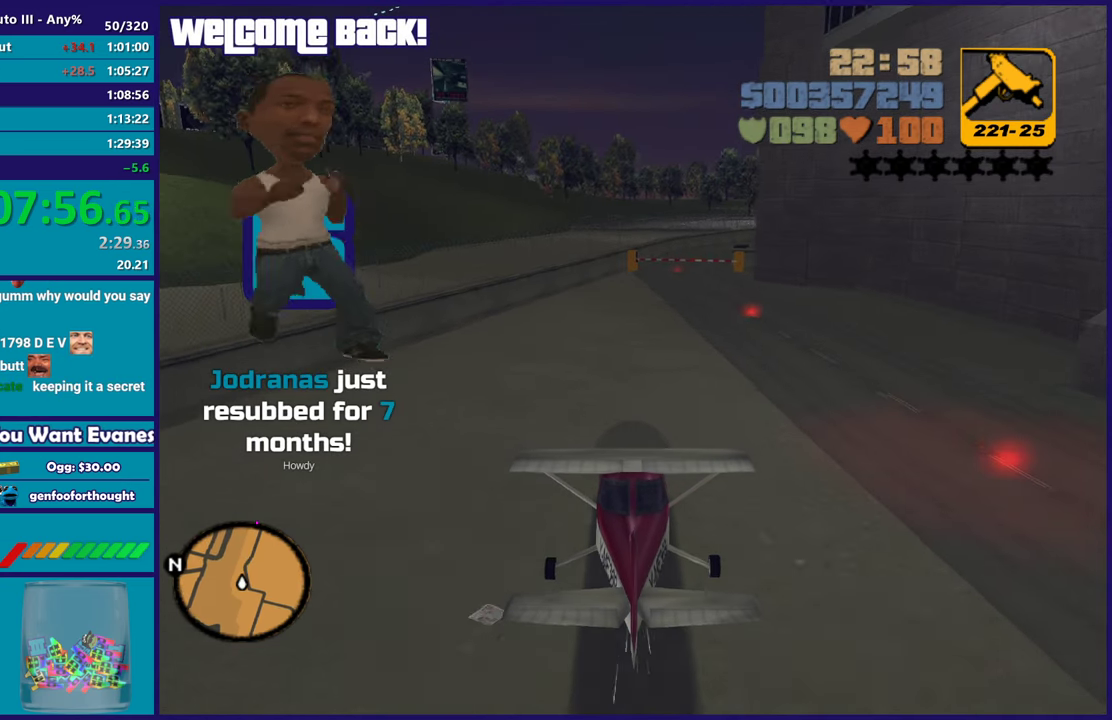
{"buttons": ["R2"], "left_stick": "center", "right_stick": "center", "events": [[250, "left_stick", "center"]]}
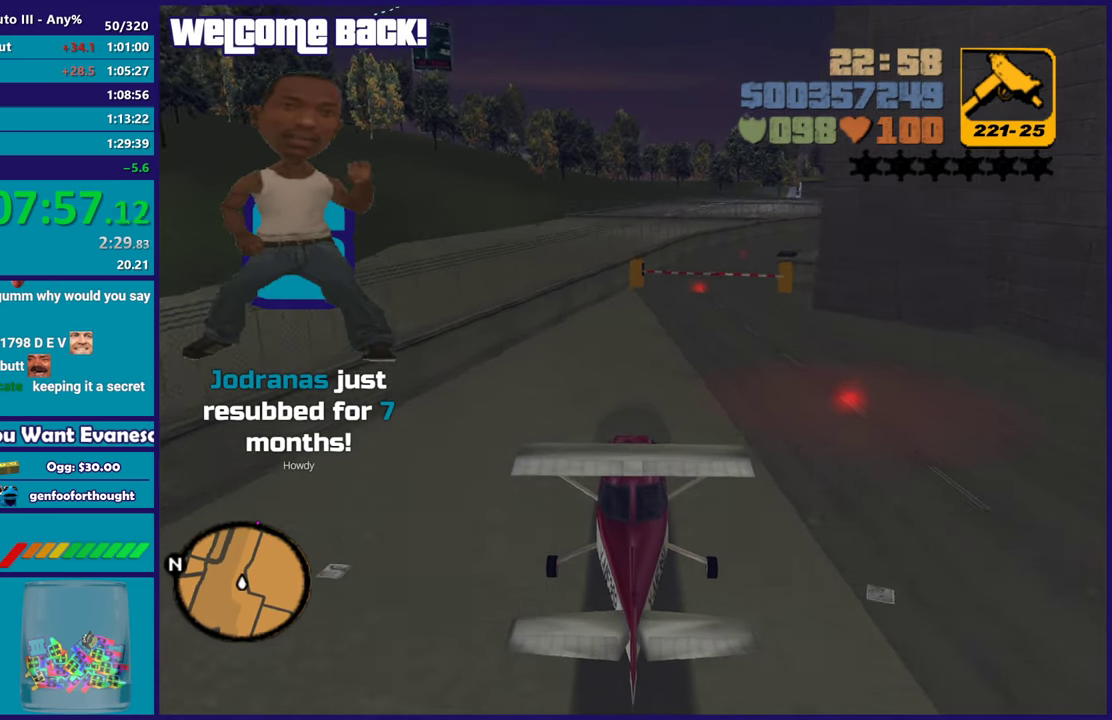
{"buttons": ["R2"], "left_stick": "center", "right_stick": "center", "events": []}
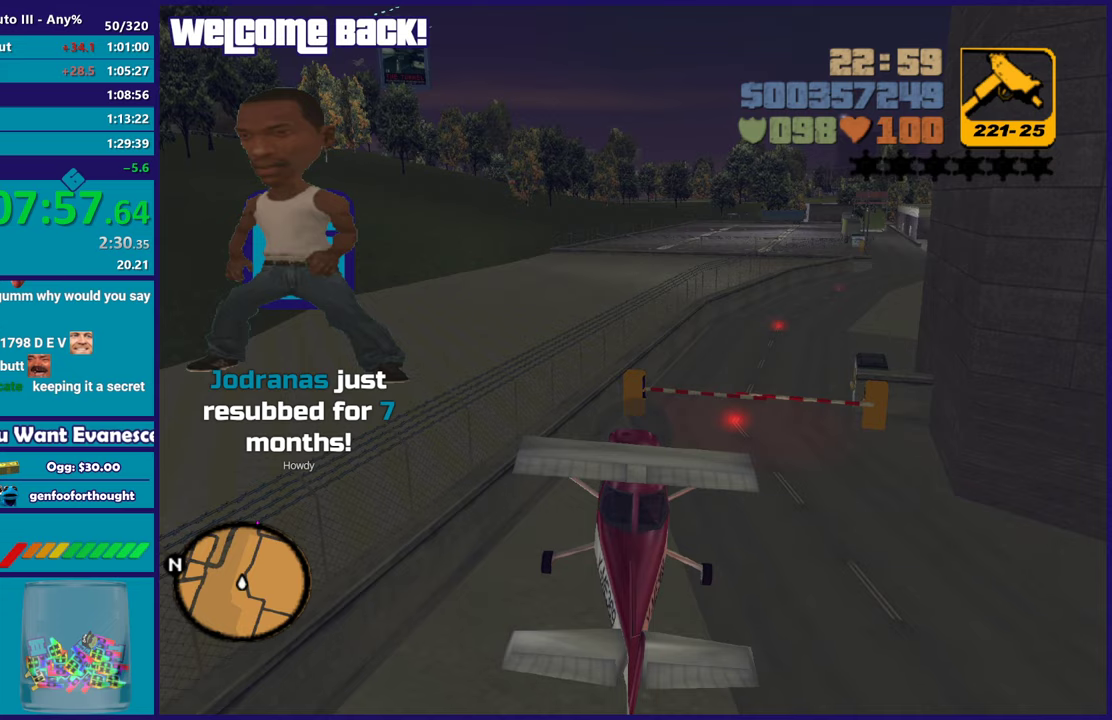
{"buttons": ["R2"], "left_stick": "center", "right_stick": "center", "events": [[117, "left_stick", "up"], [217, "left_stick", "up-right"], [283, "left_stick", "center"]]}
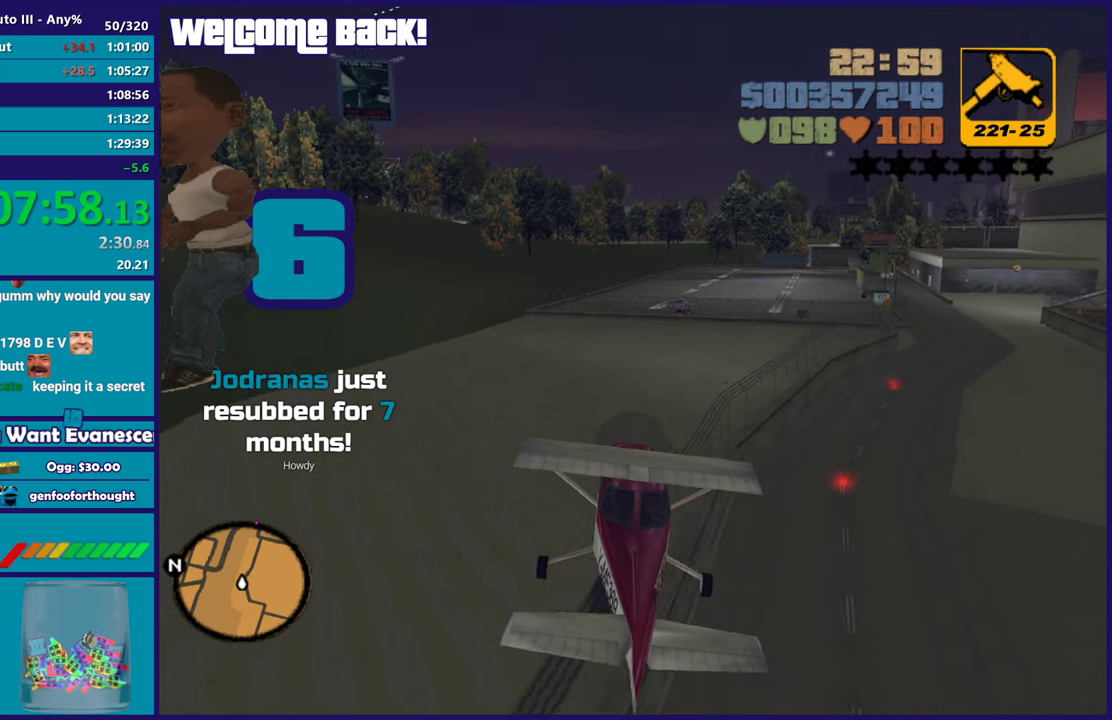
{"buttons": ["R2"], "left_stick": "up", "right_stick": "center", "events": [[350, "left_stick", "up"]]}
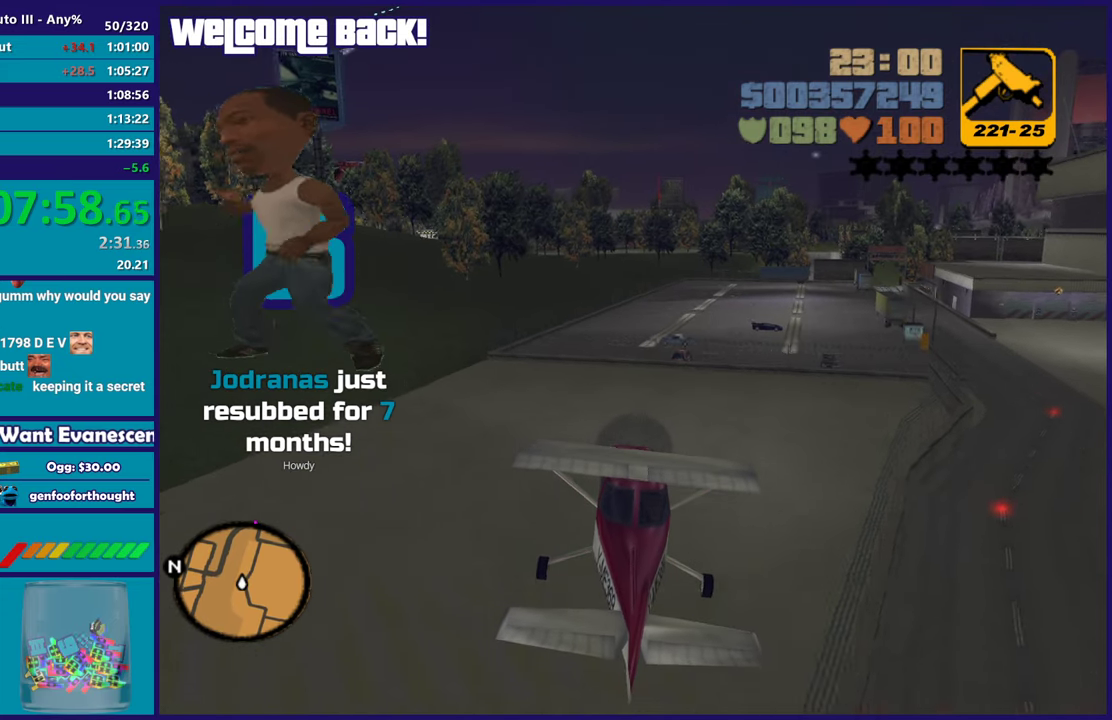
{"buttons": ["R2"], "left_stick": "center", "right_stick": "center", "events": [[17, "left_stick", "center"]]}
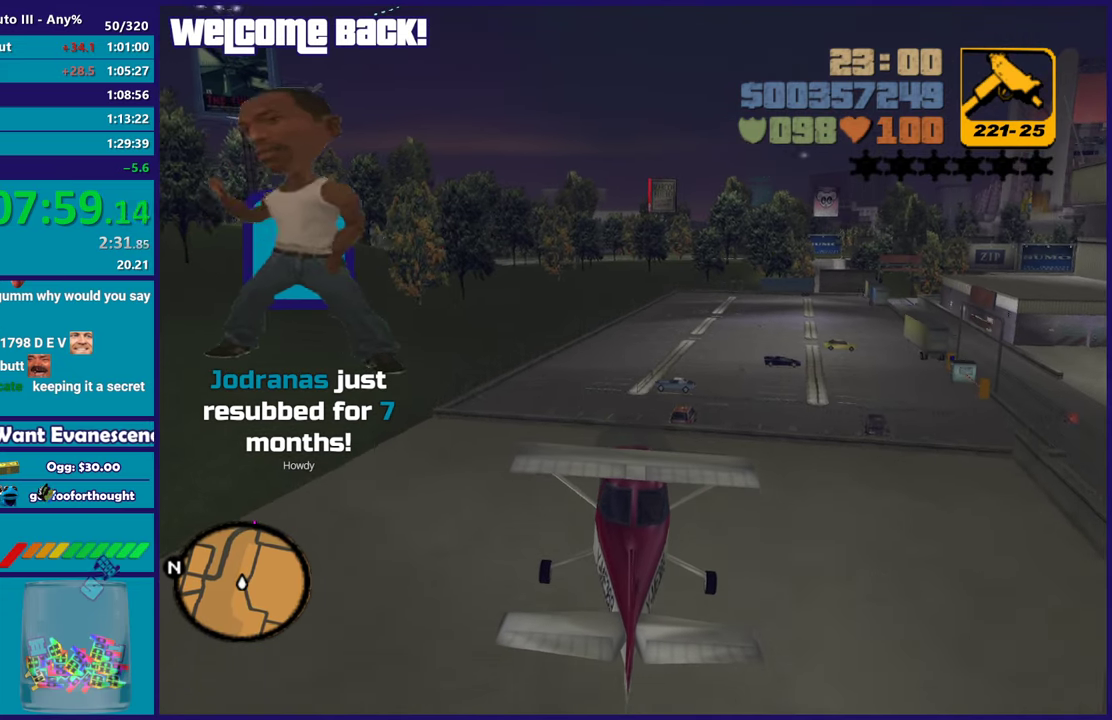
{"buttons": ["R2"], "left_stick": "up", "right_stick": "center", "events": [[483, "left_stick", "up"]]}
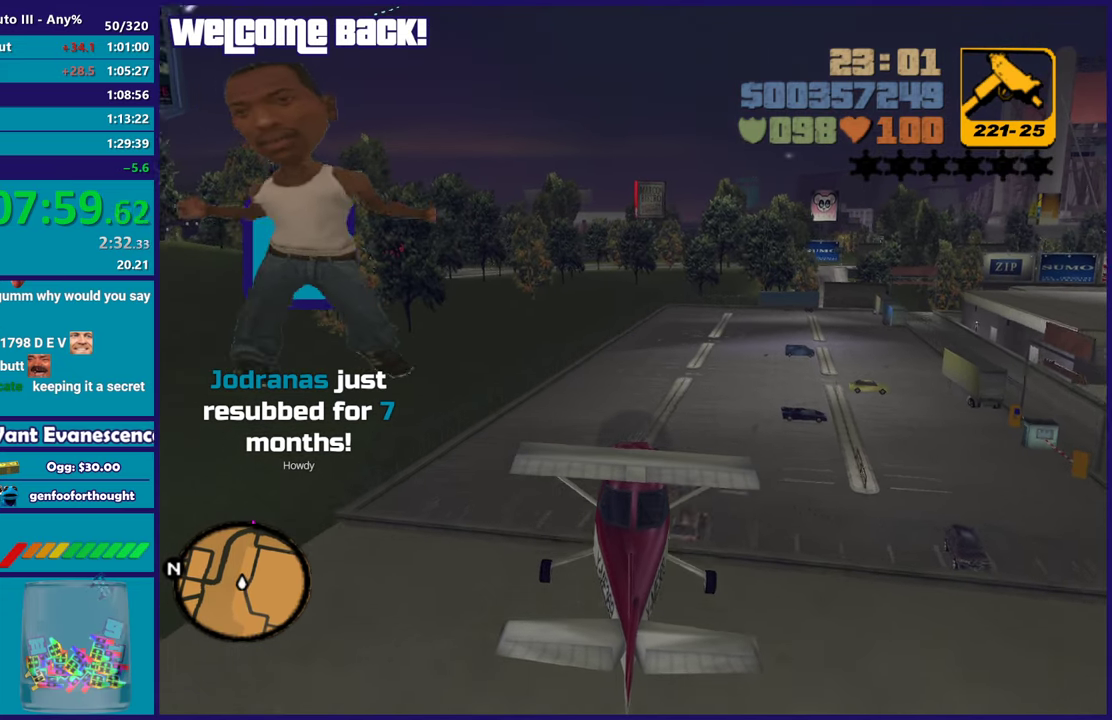
{"buttons": ["R2"], "left_stick": "right", "right_stick": "center", "events": [[100, "left_stick", "right"], [150, "left_stick", "center"], [400, "left_stick", "right"]]}
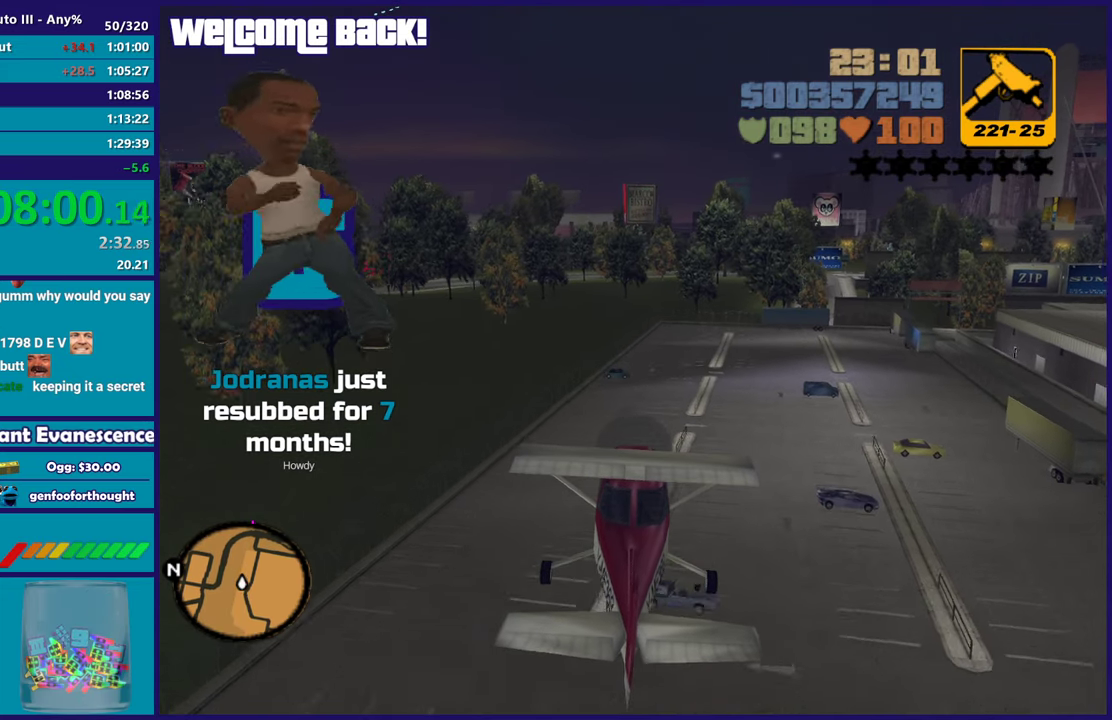
{"buttons": ["R2"], "left_stick": "center", "right_stick": "center", "events": [[17, "Y", "down"], [33, "left_stick", "center"], [67, "Y", "up"]]}
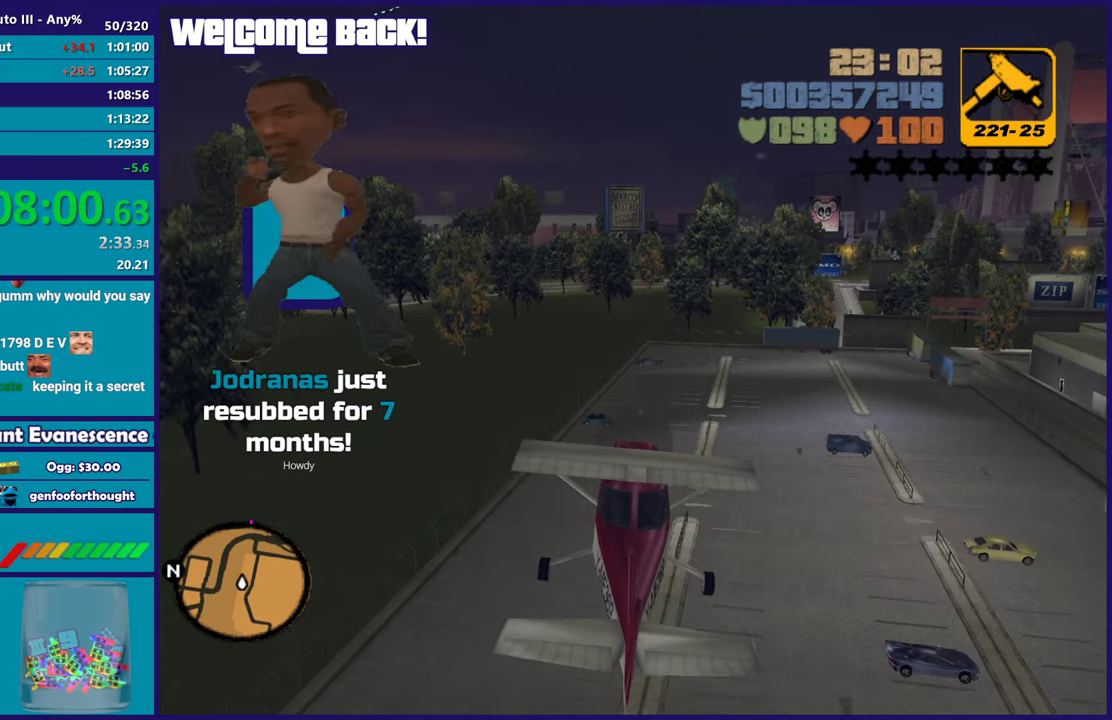
{"buttons": ["R2"], "left_stick": "up-right", "right_stick": "center"}
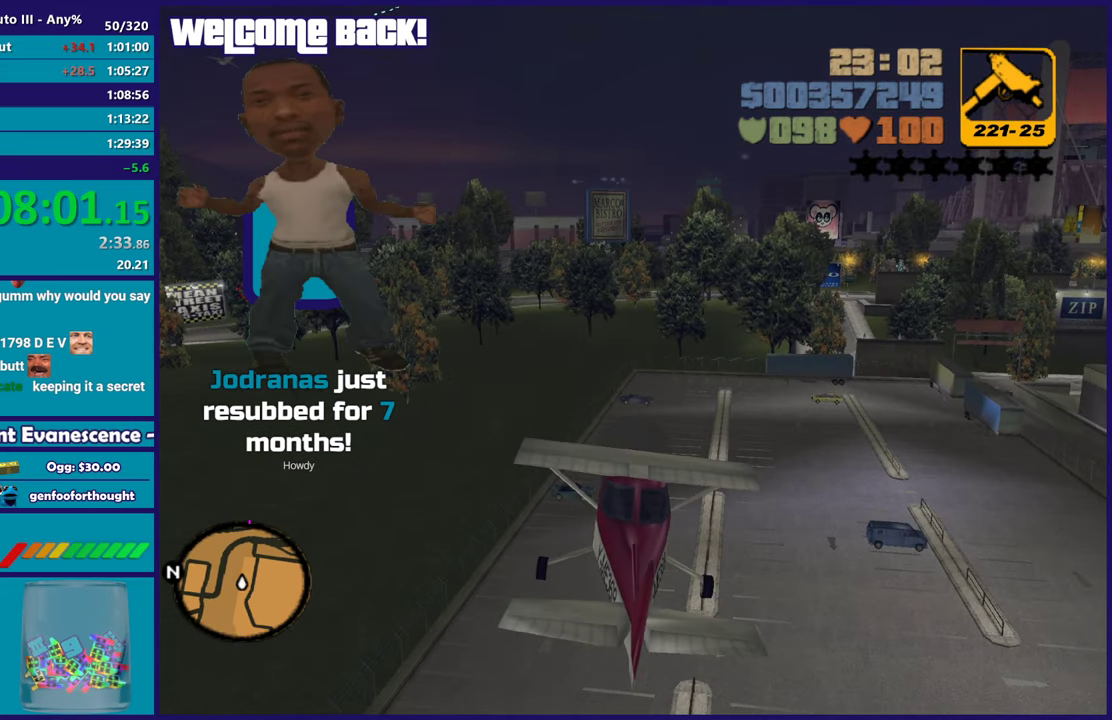
{"buttons": ["R2"], "left_stick": "right", "right_stick": "center"}
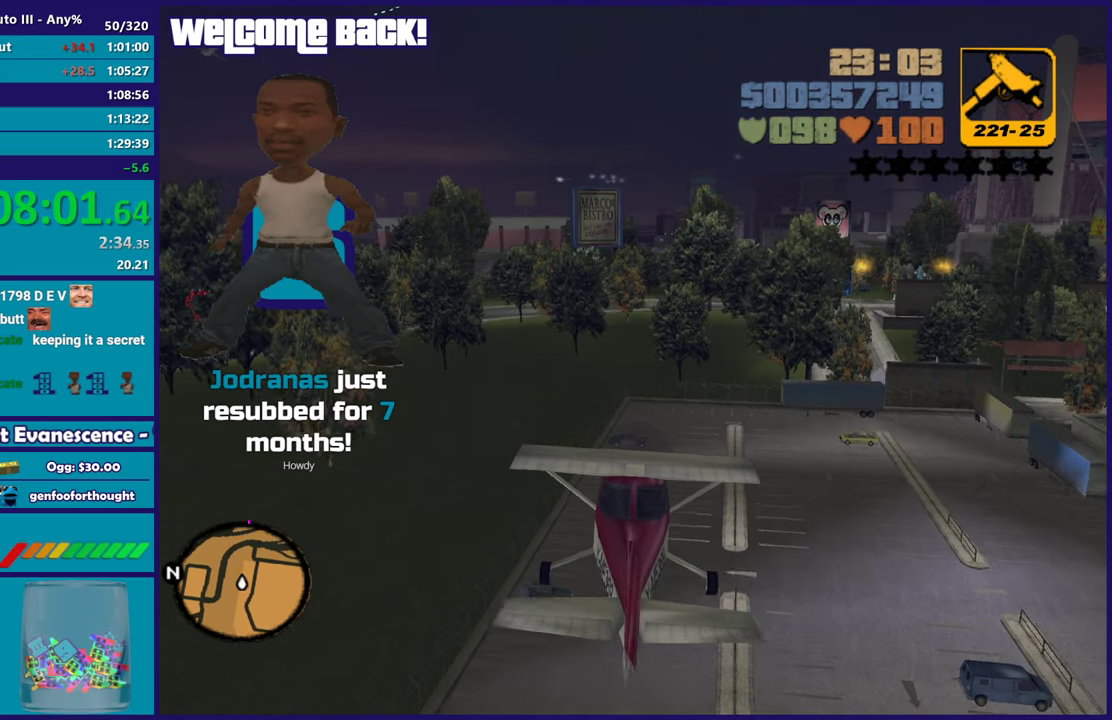
{"buttons": ["R2"], "left_stick": "center", "right_stick": "center", "events": [[17, "left_stick", "center"]]}
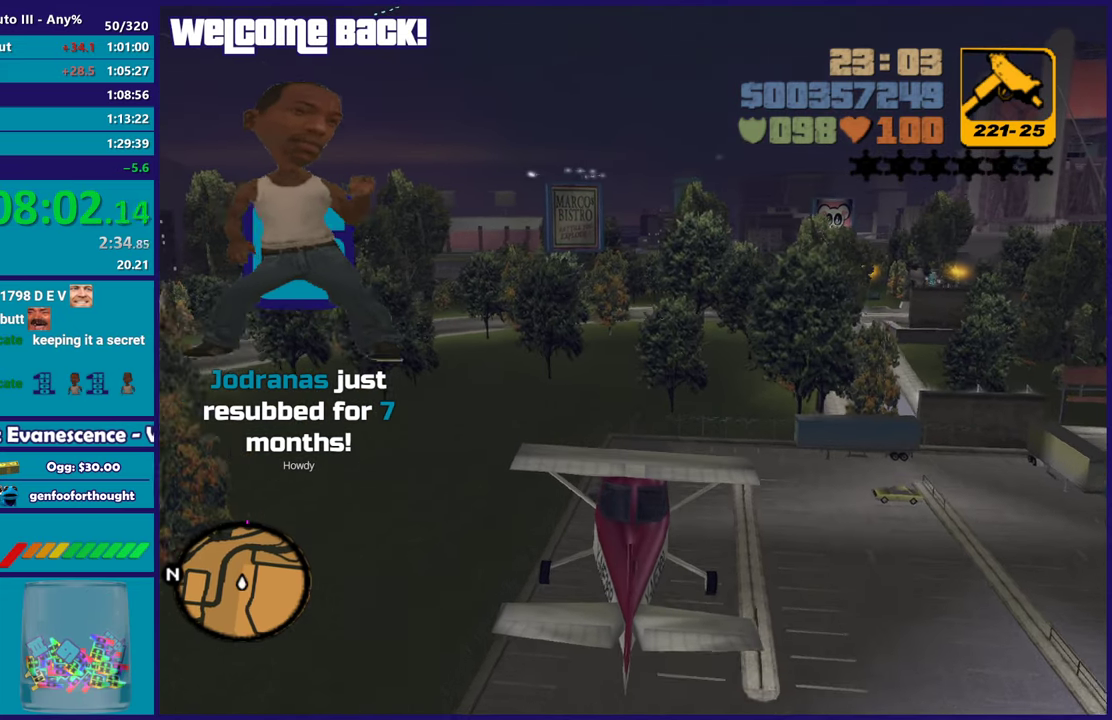
{"buttons": ["R2"], "left_stick": "center", "right_stick": "center", "events": []}
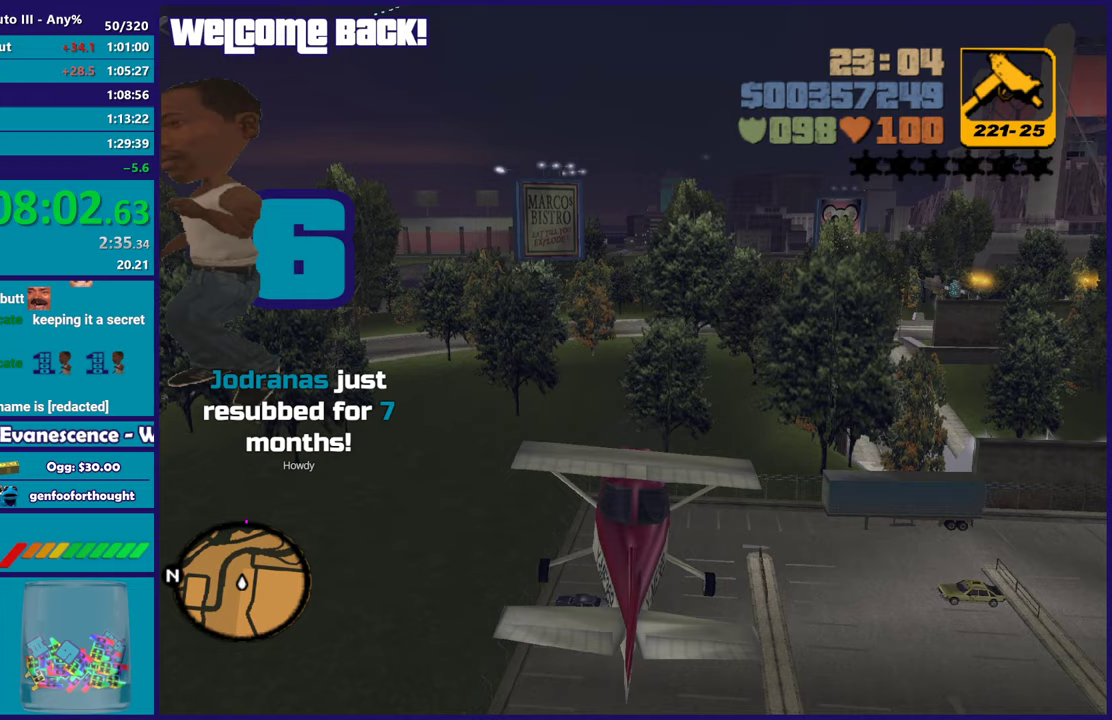
{"buttons": ["R2"], "left_stick": "center", "right_stick": "center", "events": []}
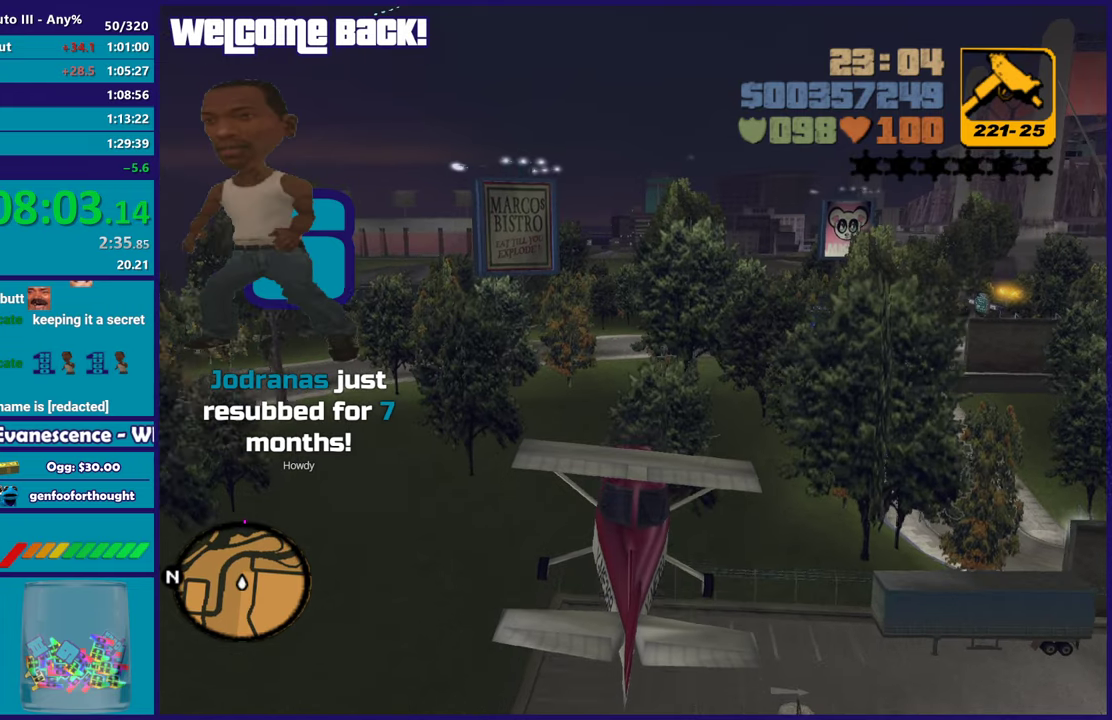
{"buttons": ["R2"], "left_stick": "center", "right_stick": "center", "events": [[150, "left_stick", "up-left"], [317, "left_stick", "center"]]}
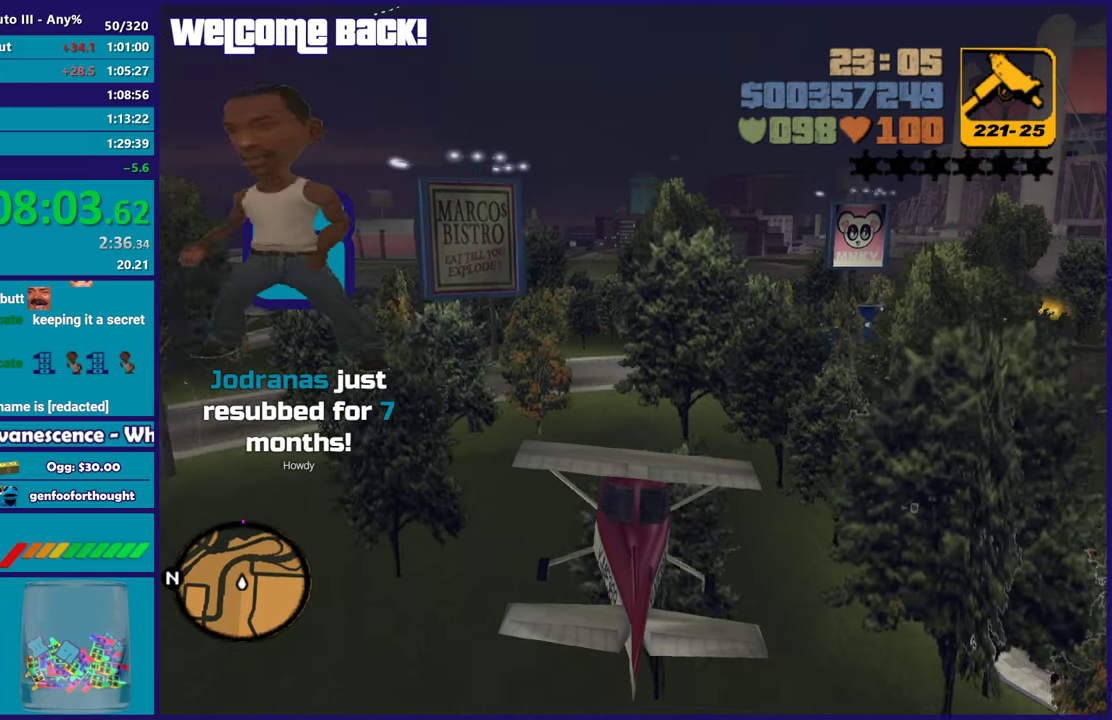
{"buttons": ["R2"], "left_stick": "center", "right_stick": "center", "events": []}
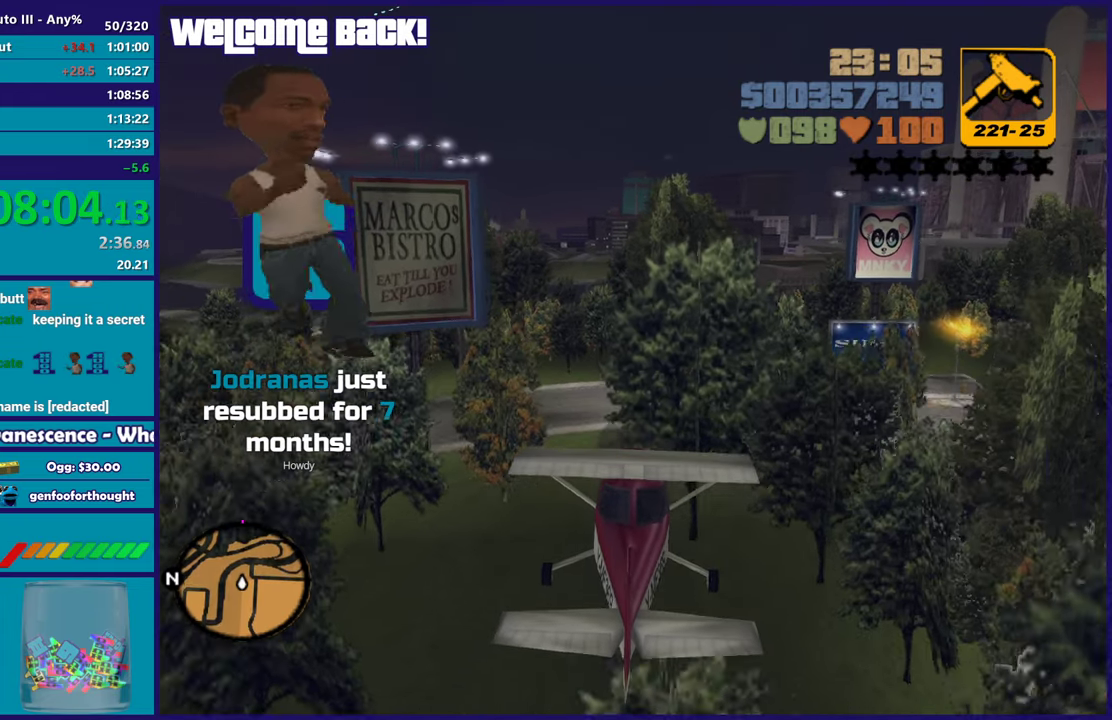
{"buttons": ["R2"], "left_stick": "center", "right_stick": "center", "events": []}
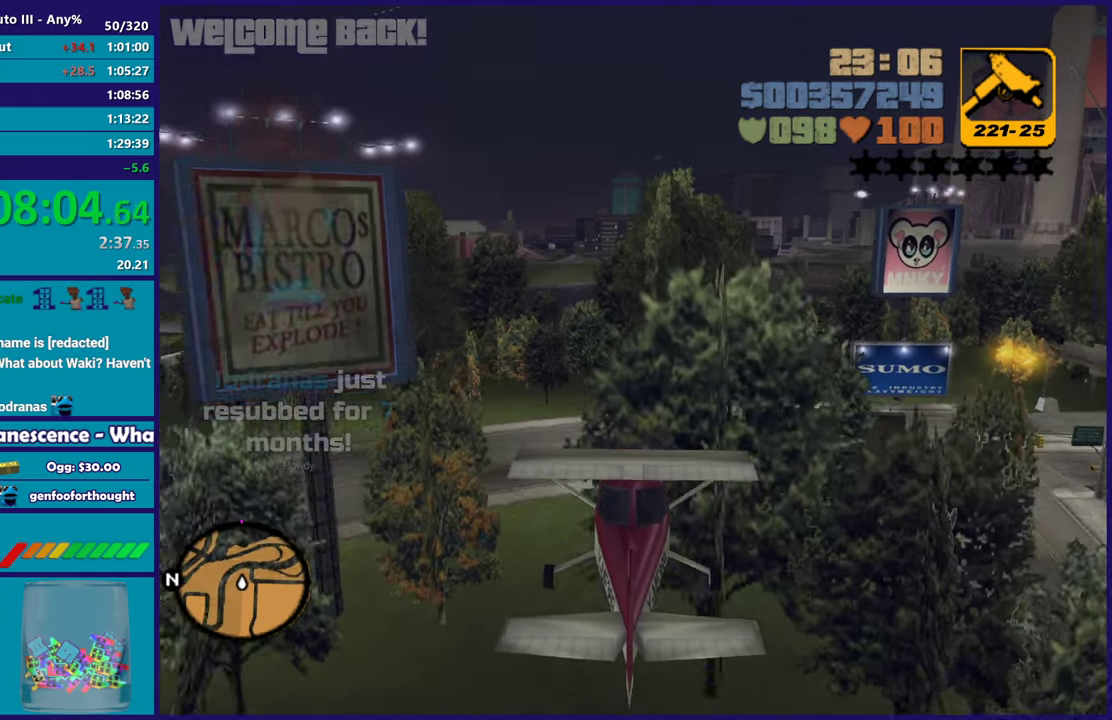
{"buttons": ["R2"], "left_stick": "center", "right_stick": "center", "events": []}